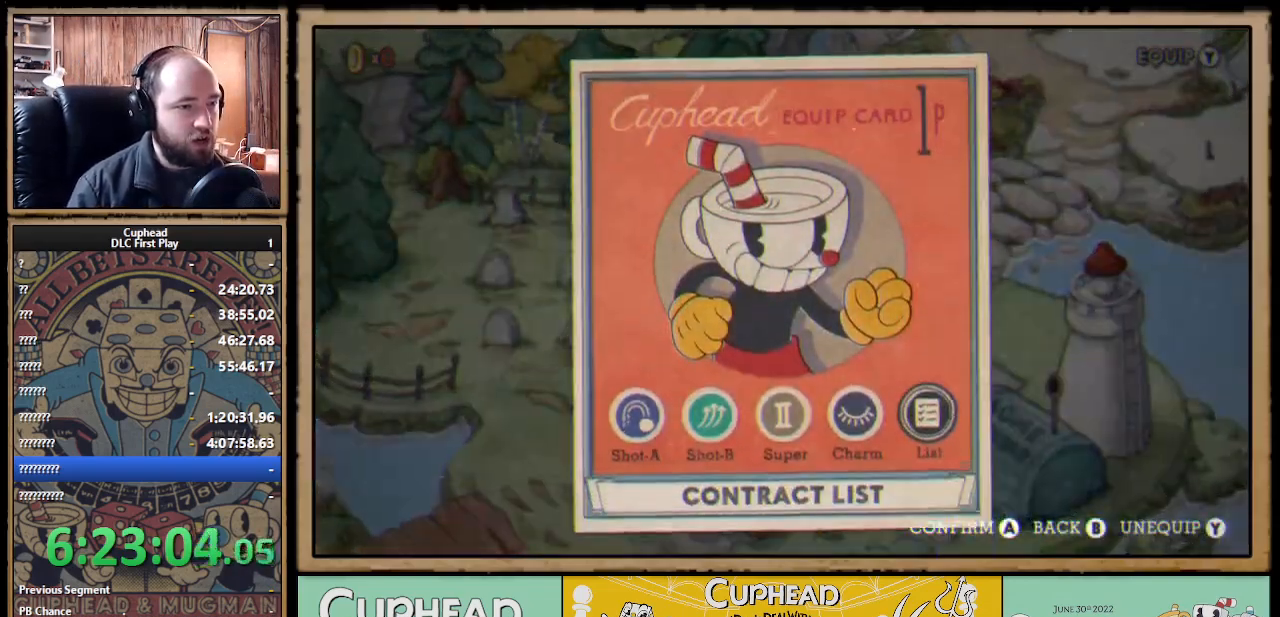
Gameplay with a controller (Xbox layout); each line is a JSON object with the inputs held at the frame after it. "events" lists button and stick changes between this image and that frame as [ms after this image, input, new state], when the widget could be followed in between.
{"buttons": ["DPAD_LEFT"], "left_stick": "center", "right_stick": "center", "events": [[450, "DPAD_LEFT", "down"]]}
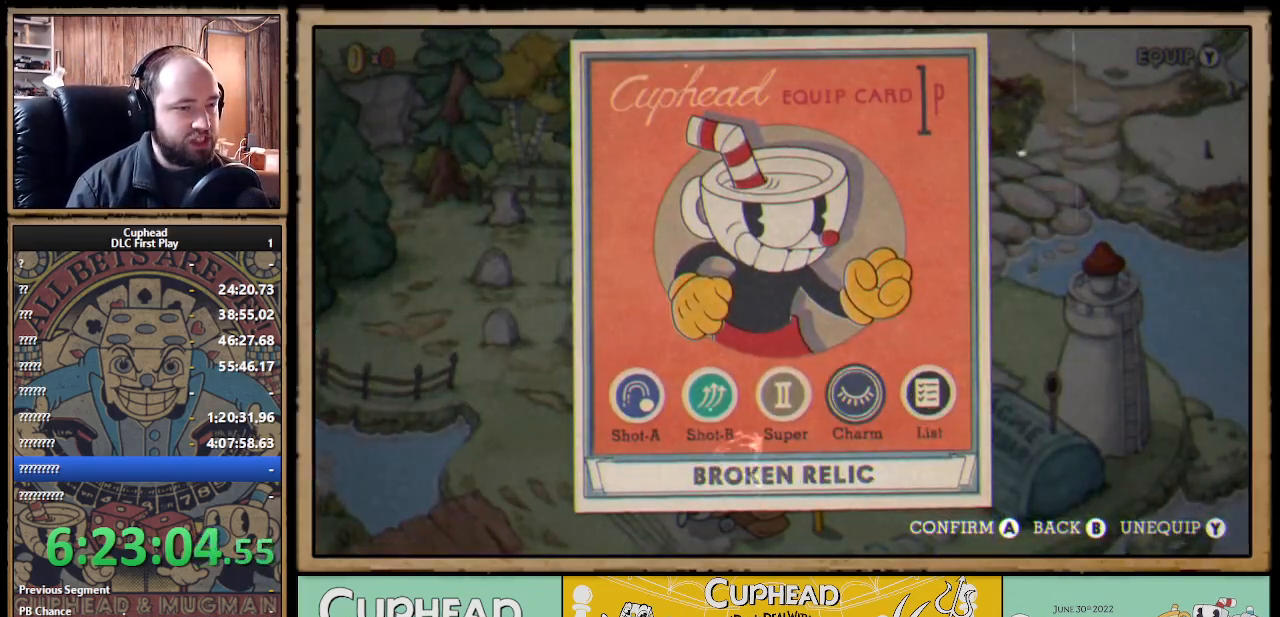
{"buttons": [], "left_stick": "center", "right_stick": "center", "events": [[100, "DPAD_LEFT", "up"]]}
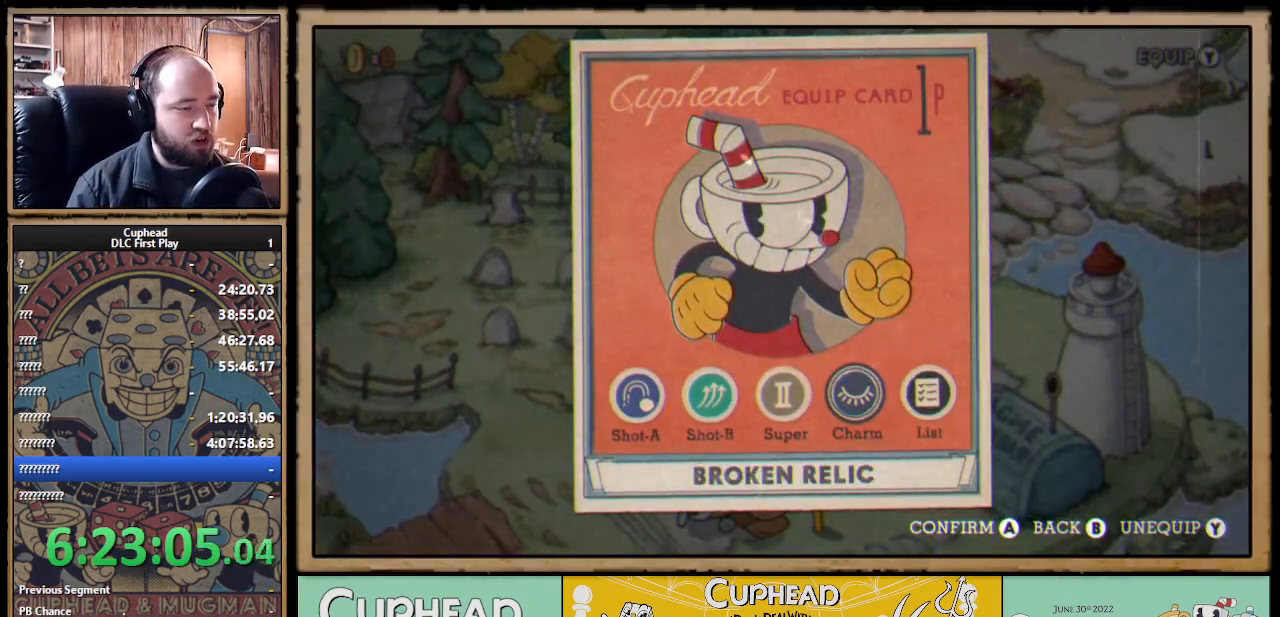
{"buttons": ["DPAD_LEFT"], "left_stick": "center", "right_stick": "center", "events": [[17, "B", "down"], [117, "B", "up"], [183, "DPAD_DOWN", "down"], [300, "DPAD_LEFT", "down"], [383, "DPAD_DOWN", "up"]]}
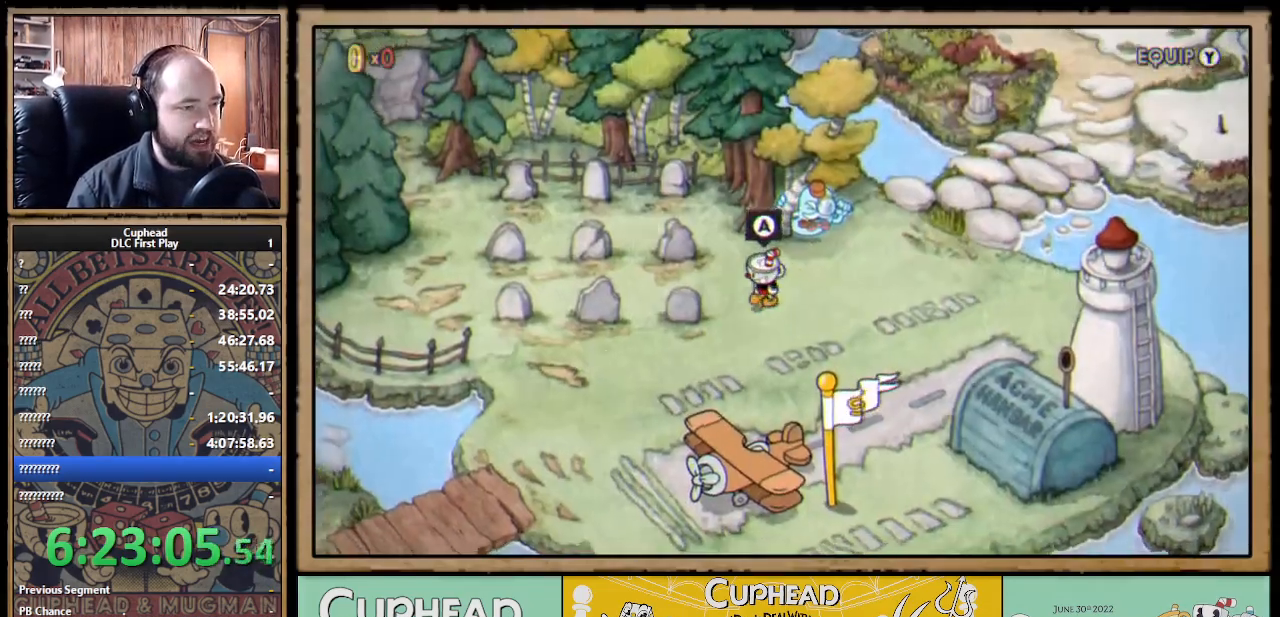
{"buttons": ["DPAD_RIGHT"], "left_stick": "center", "right_stick": "center", "events": [[250, "DPAD_LEFT", "up"], [367, "DPAD_RIGHT", "down"]]}
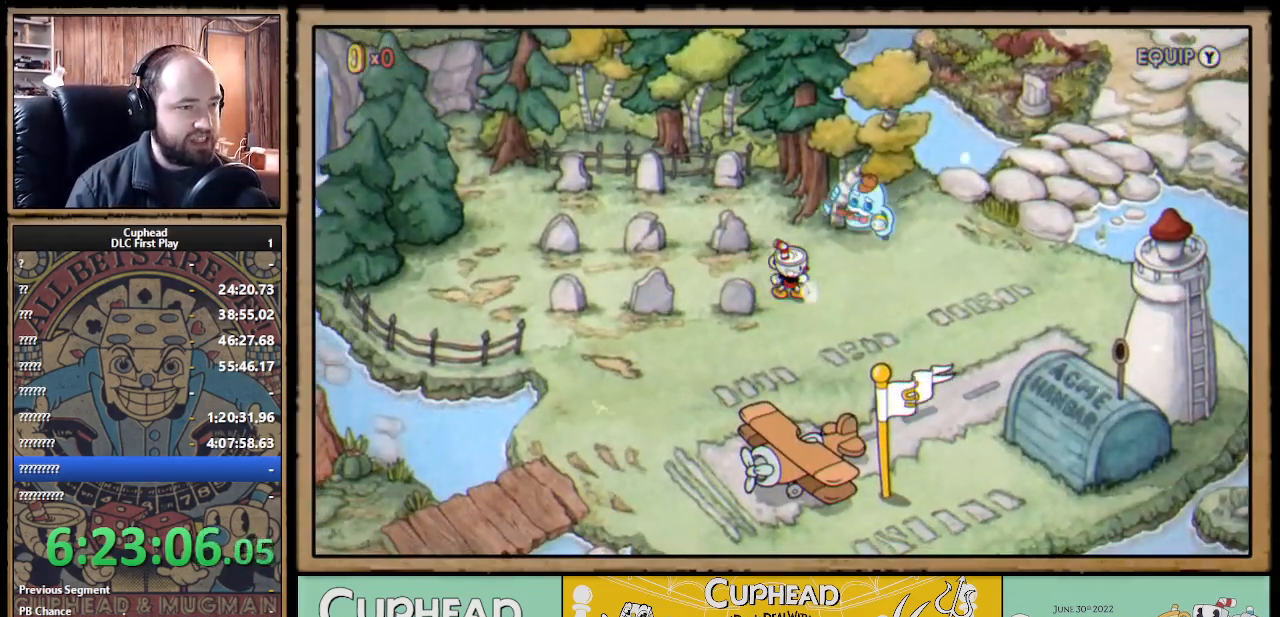
{"buttons": ["DPAD_UP", "DPAD_RIGHT"], "left_stick": "center", "right_stick": "center", "events": [[483, "DPAD_UP", "down"]]}
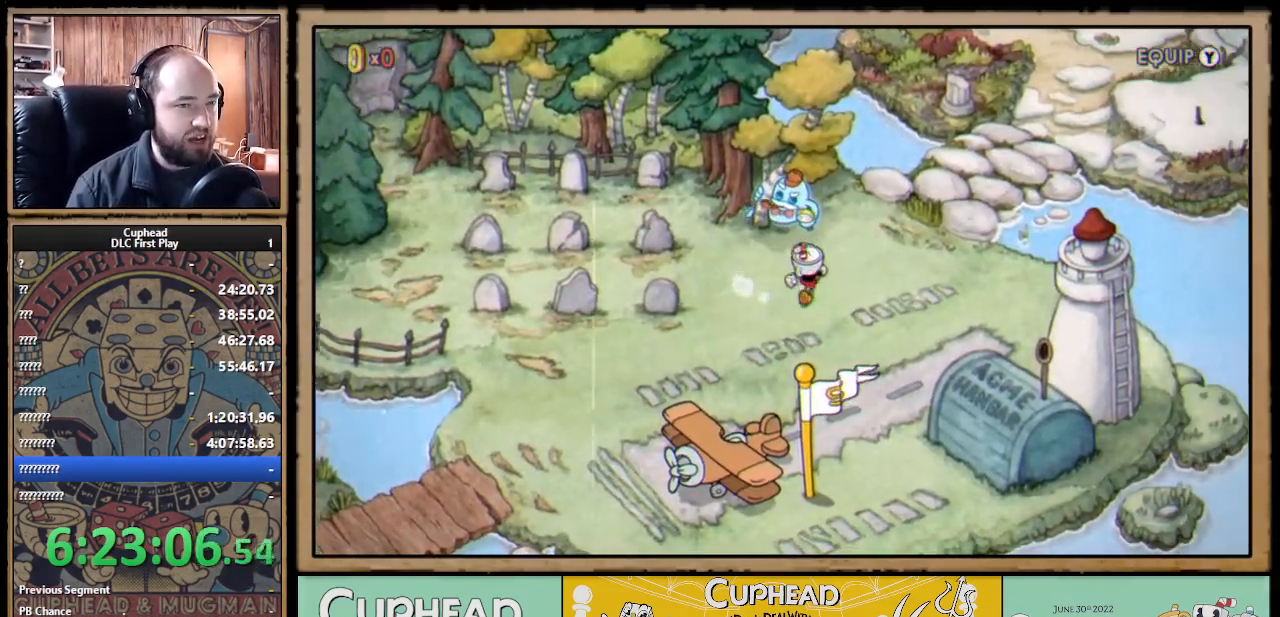
{"buttons": ["DPAD_RIGHT"], "left_stick": "center", "right_stick": "center", "events": [[417, "DPAD_UP", "up"]]}
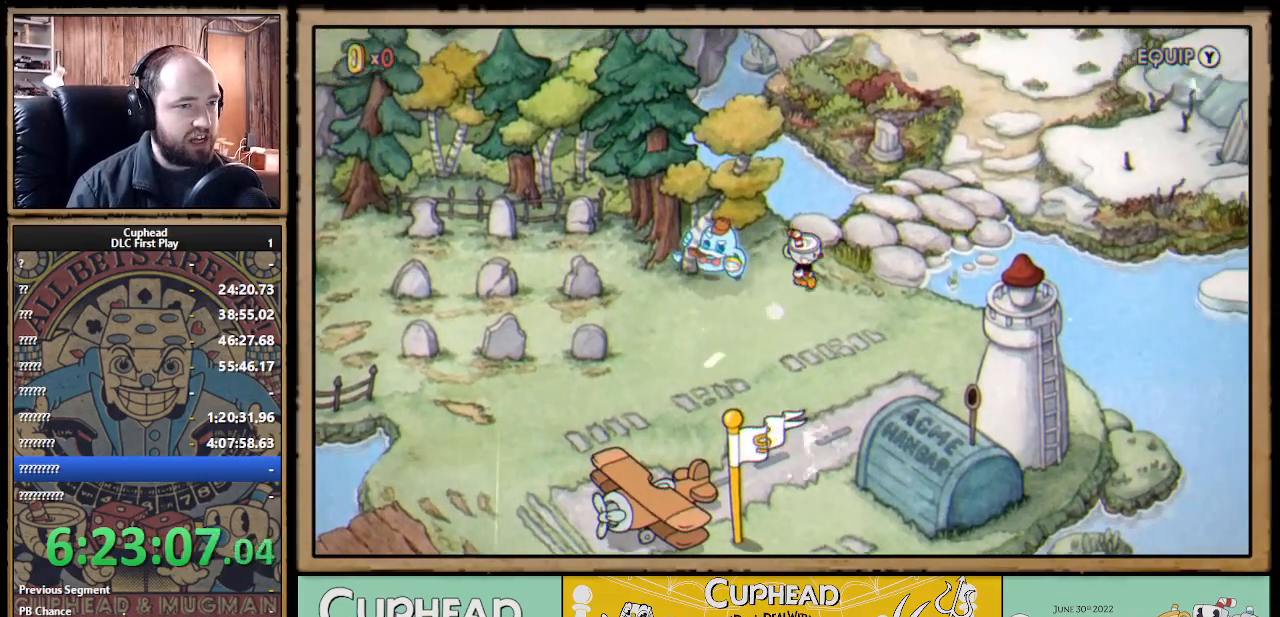
{"buttons": ["DPAD_UP", "DPAD_RIGHT"], "left_stick": "center", "right_stick": "center", "events": [[100, "DPAD_UP", "down"]]}
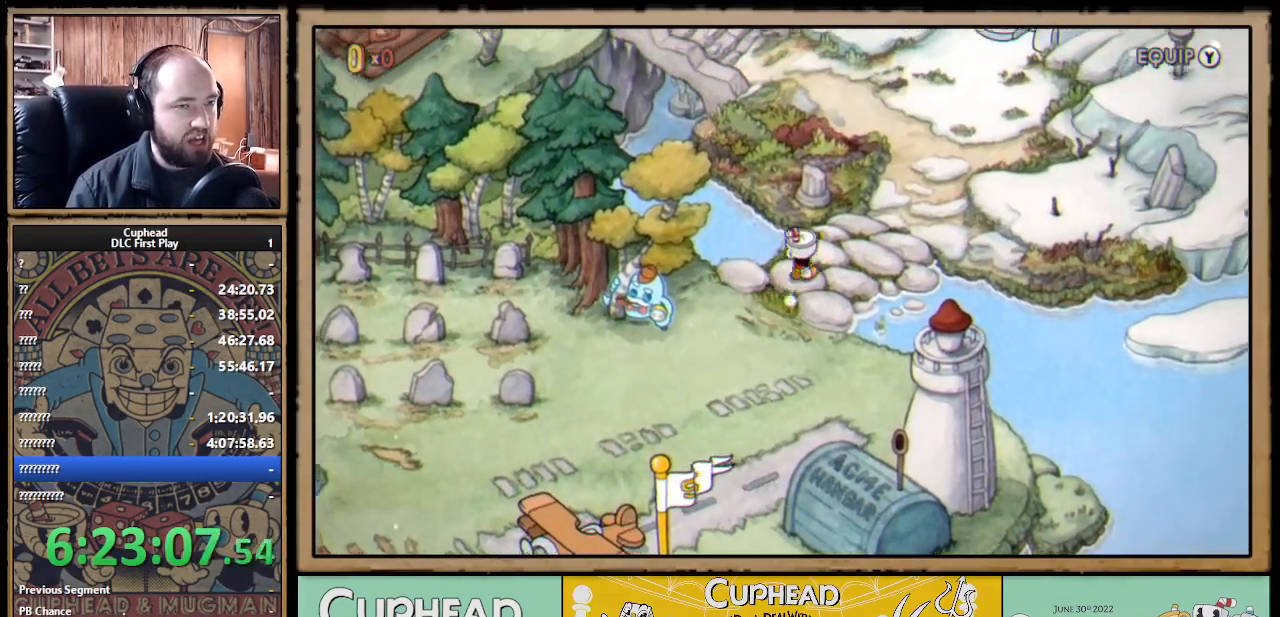
{"buttons": ["DPAD_UP", "DPAD_RIGHT"], "left_stick": "center", "right_stick": "center", "events": []}
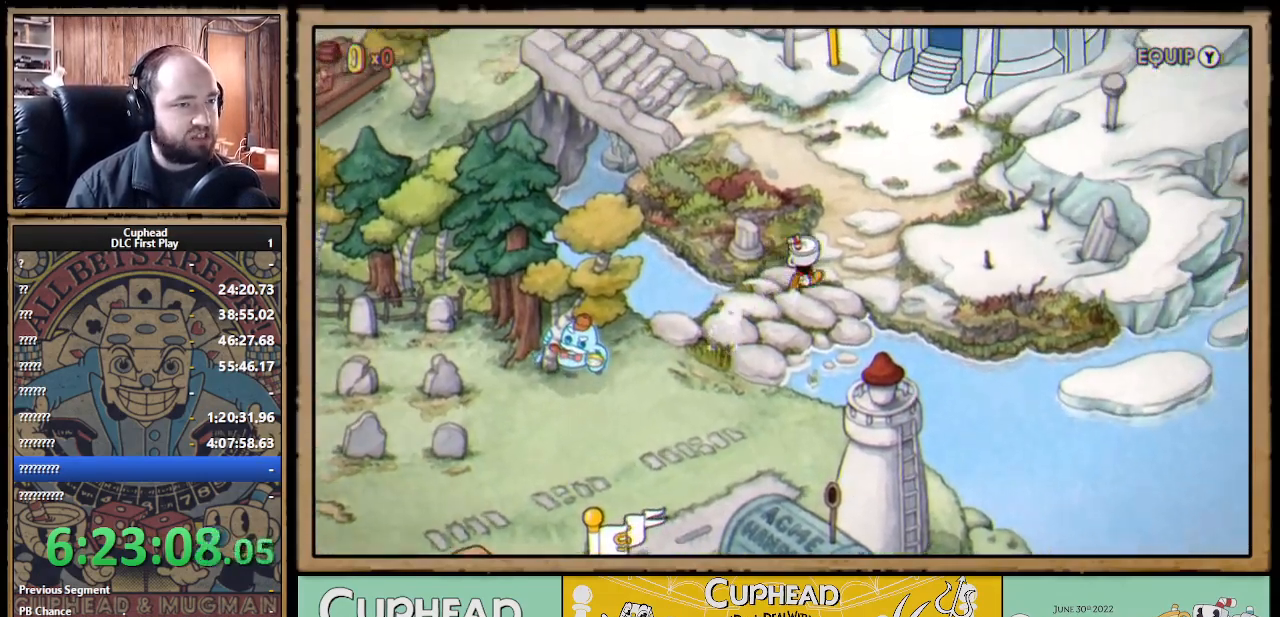
{"buttons": ["DPAD_UP", "DPAD_LEFT"], "left_stick": "center", "right_stick": "center", "events": [[283, "DPAD_RIGHT", "up"], [450, "DPAD_LEFT", "down"]]}
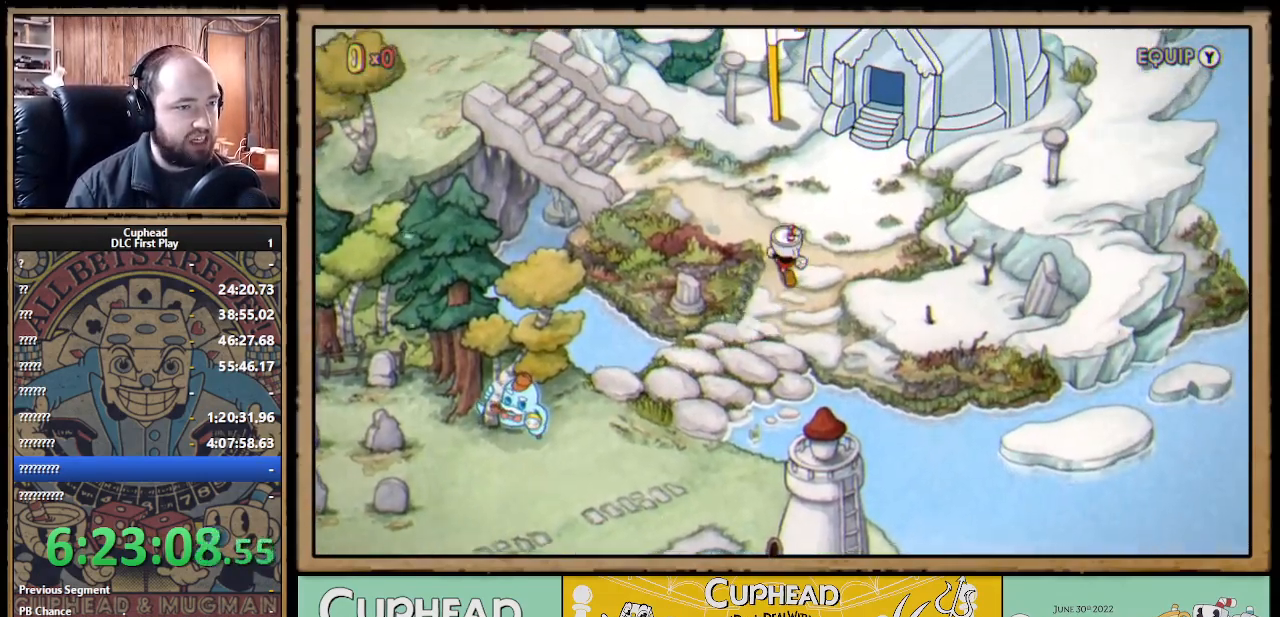
{"buttons": ["DPAD_UP", "DPAD_LEFT"], "left_stick": "center", "right_stick": "center", "events": []}
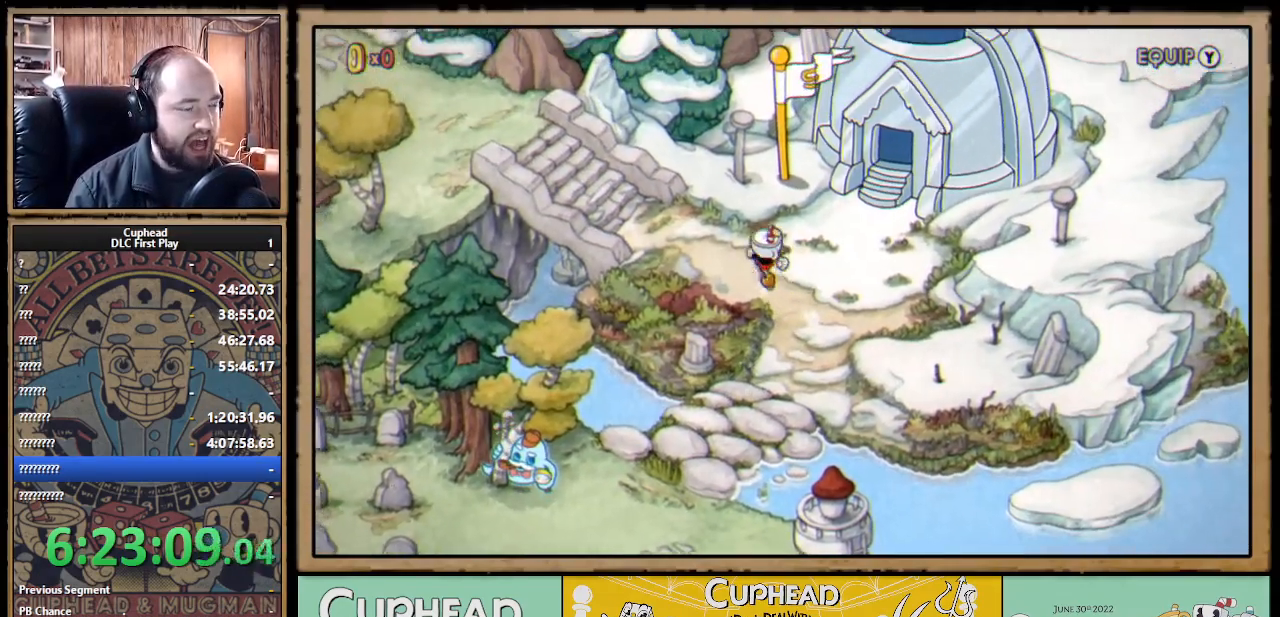
{"buttons": ["DPAD_UP", "DPAD_LEFT"], "left_stick": "center", "right_stick": "center", "events": [[100, "DPAD_UP", "up"], [433, "DPAD_UP", "down"]]}
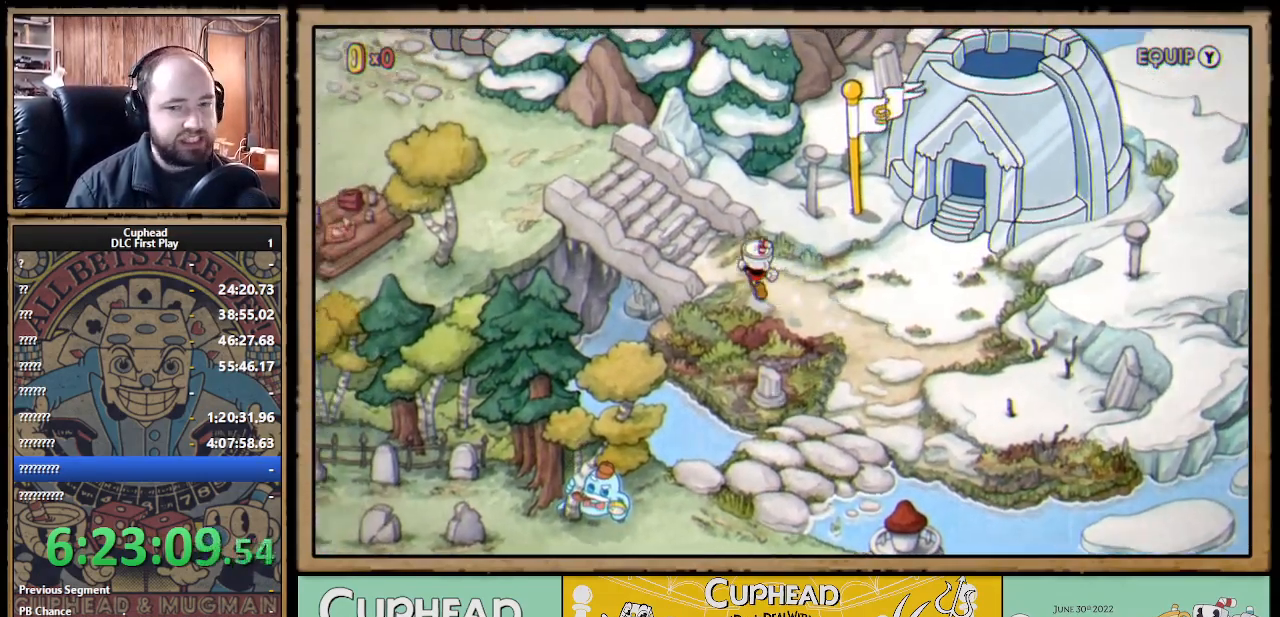
{"buttons": ["DPAD_LEFT"], "left_stick": "center", "right_stick": "center", "events": [[333, "DPAD_UP", "up"]]}
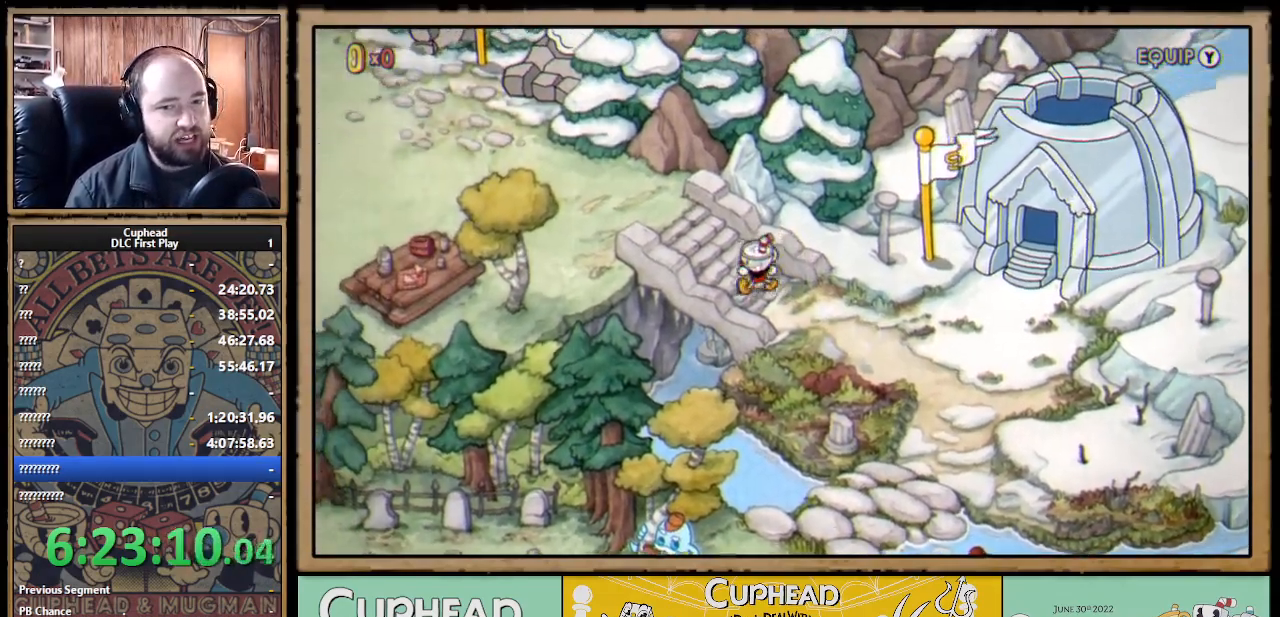
{"buttons": ["DPAD_LEFT"], "left_stick": "center", "right_stick": "center", "events": [[100, "DPAD_UP", "down"], [467, "DPAD_UP", "up"]]}
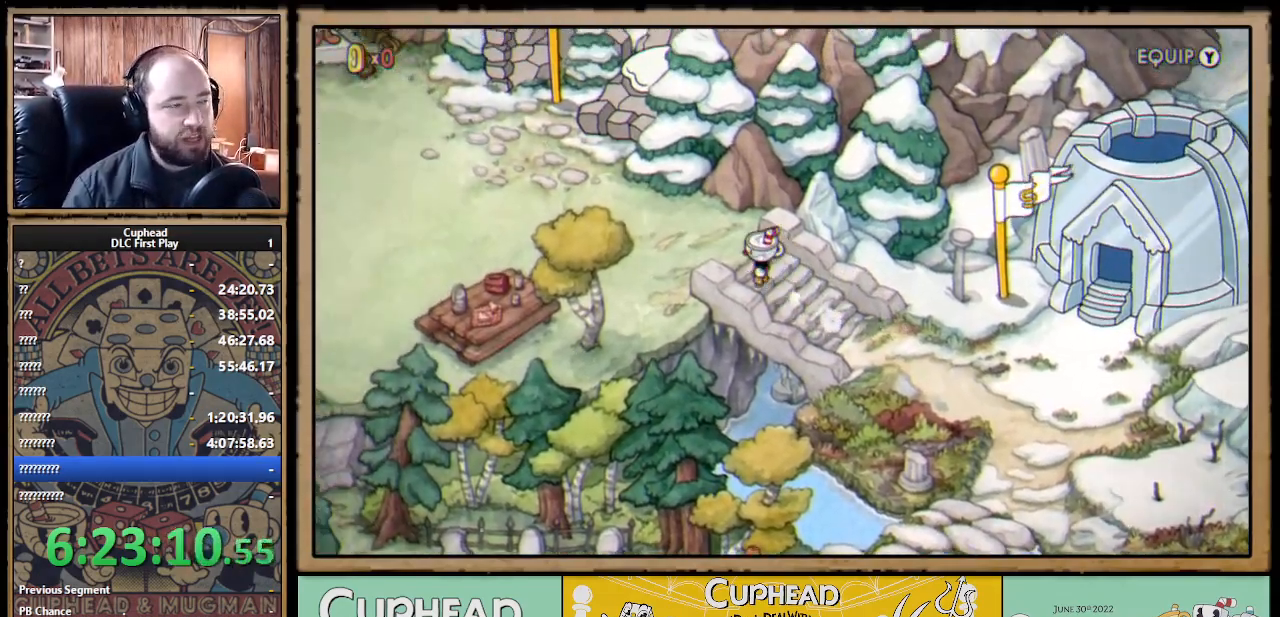
{"buttons": ["DPAD_LEFT"], "left_stick": "center", "right_stick": "center", "events": []}
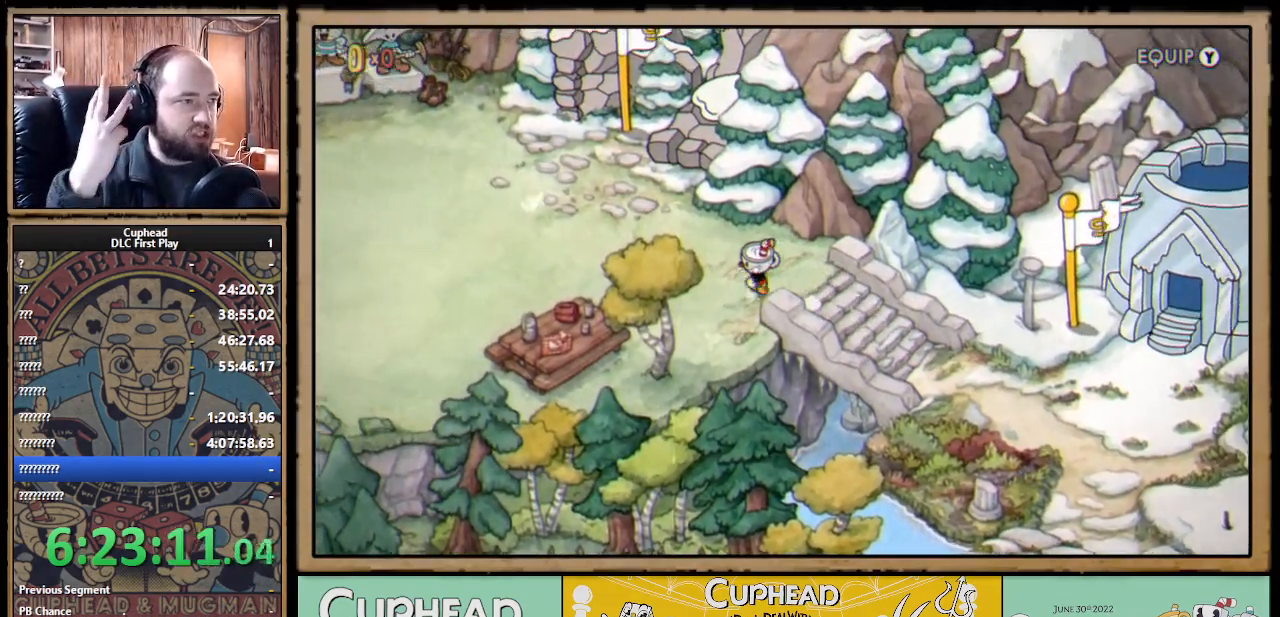
{"buttons": ["DPAD_LEFT"], "left_stick": "center", "right_stick": "center", "events": []}
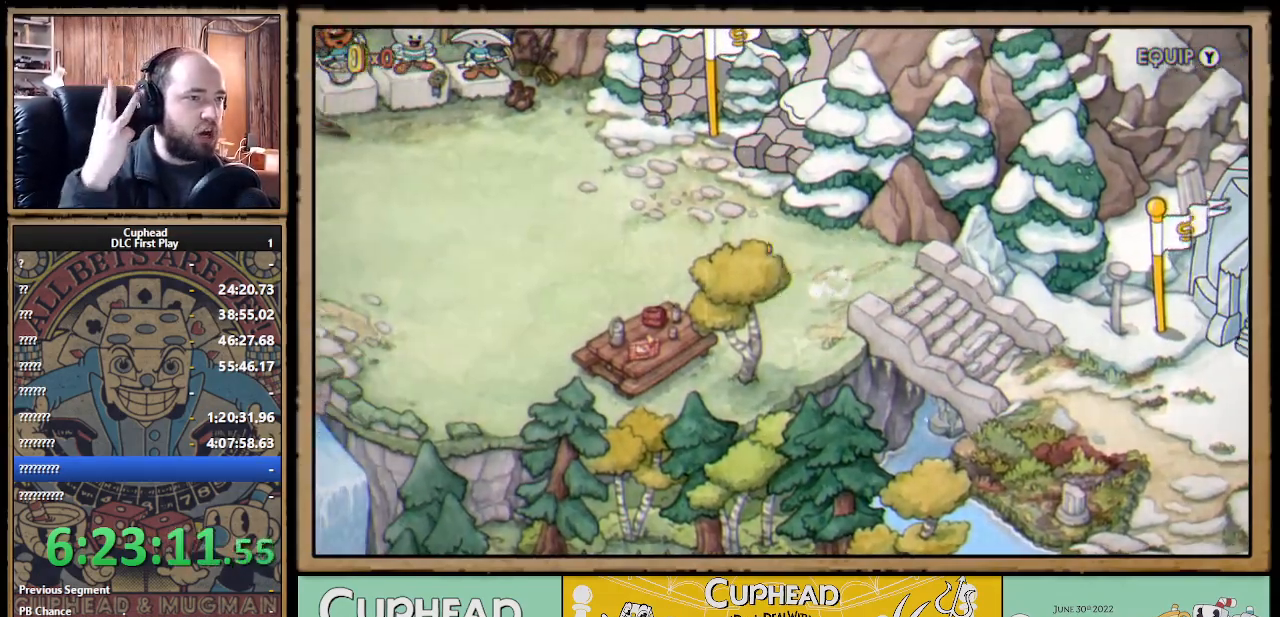
{"buttons": ["DPAD_UP", "DPAD_LEFT"], "left_stick": "center", "right_stick": "center", "events": [[250, "DPAD_UP", "down"]]}
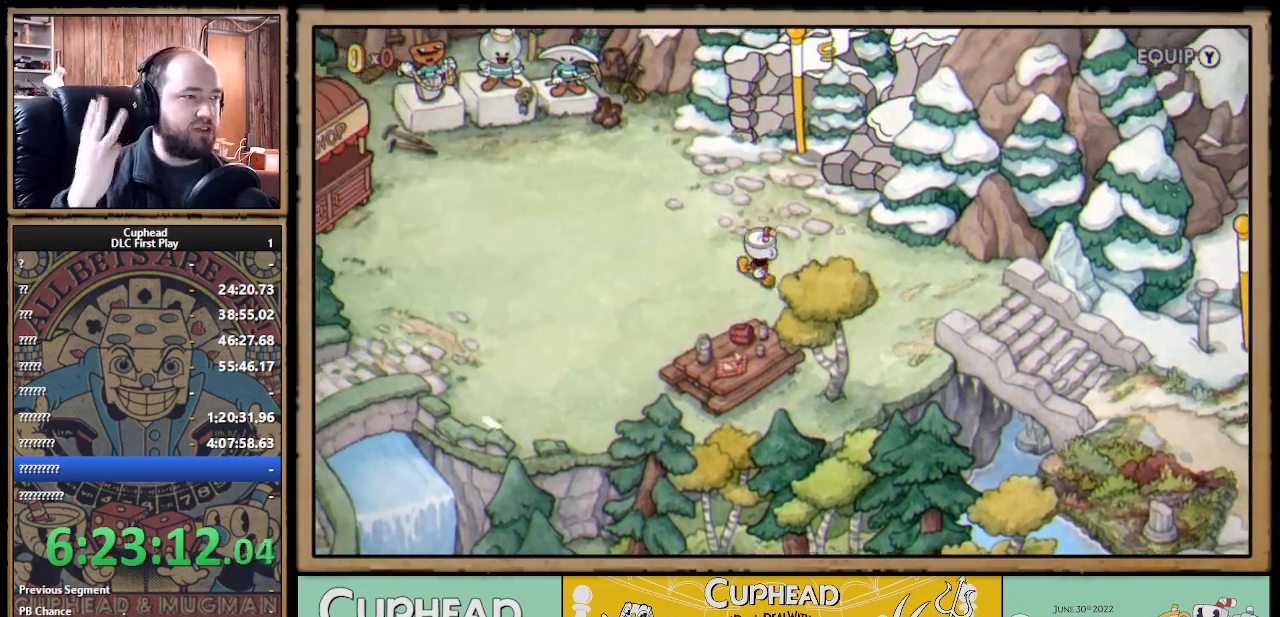
{"buttons": ["DPAD_LEFT"], "left_stick": "center", "right_stick": "center", "events": [[317, "DPAD_UP", "up"]]}
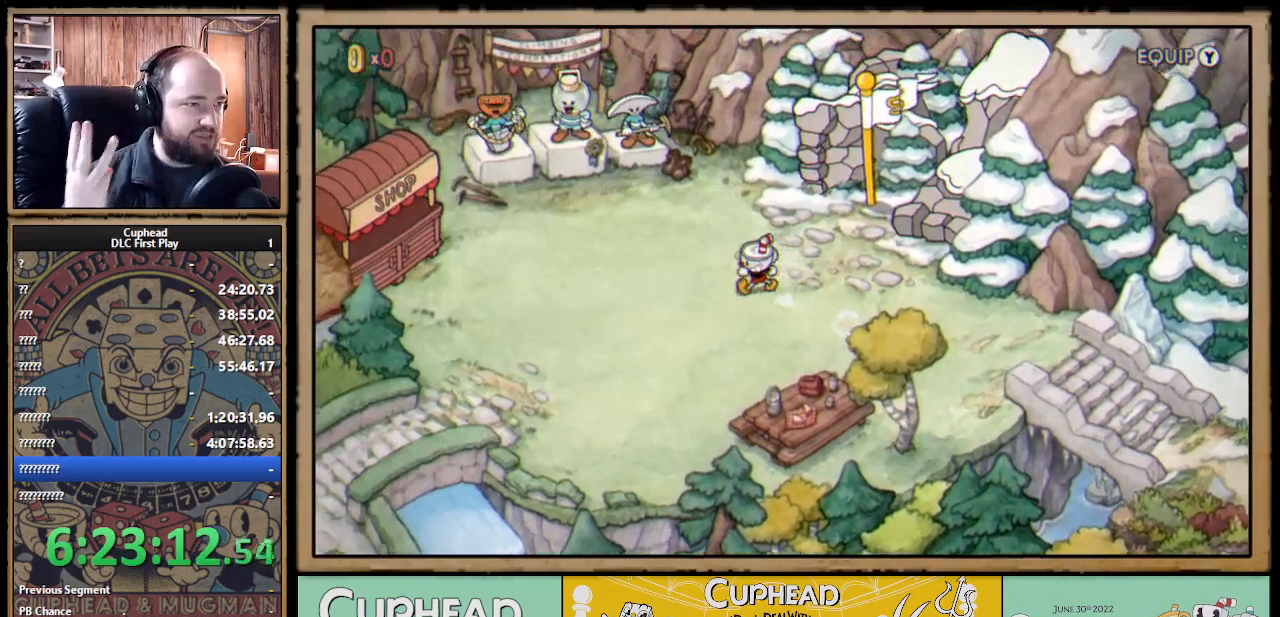
{"buttons": ["DPAD_LEFT"], "left_stick": "center", "right_stick": "center", "events": []}
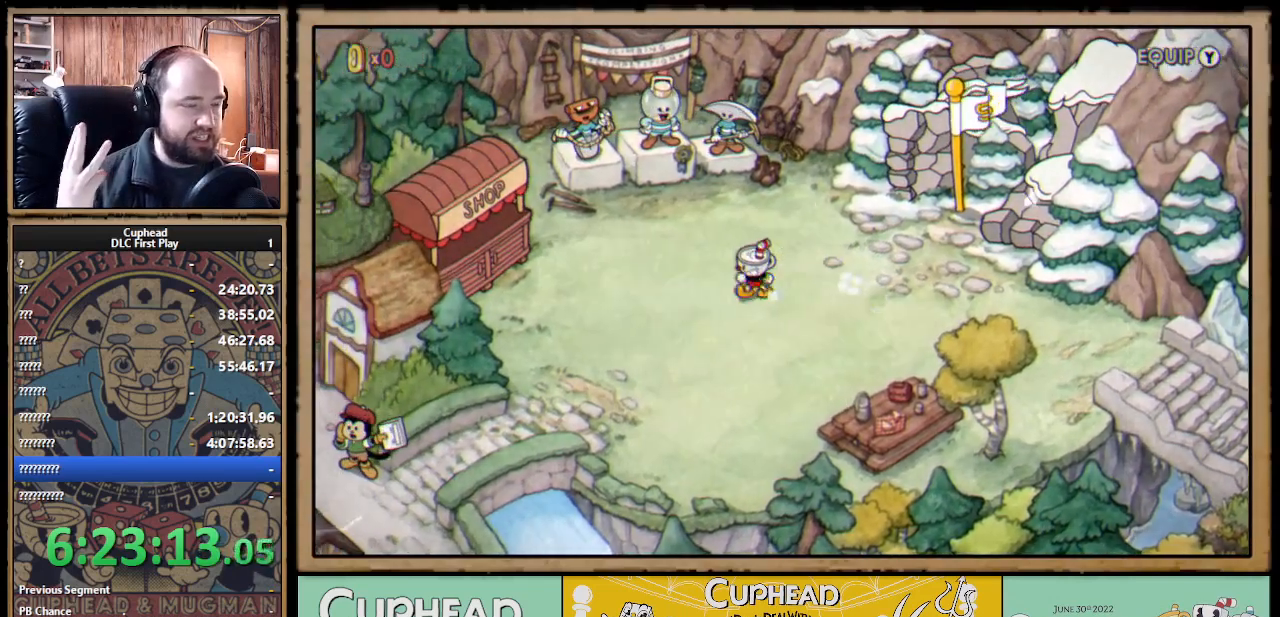
{"buttons": [], "left_stick": "center", "right_stick": "center", "events": [[117, "DPAD_LEFT", "up"]]}
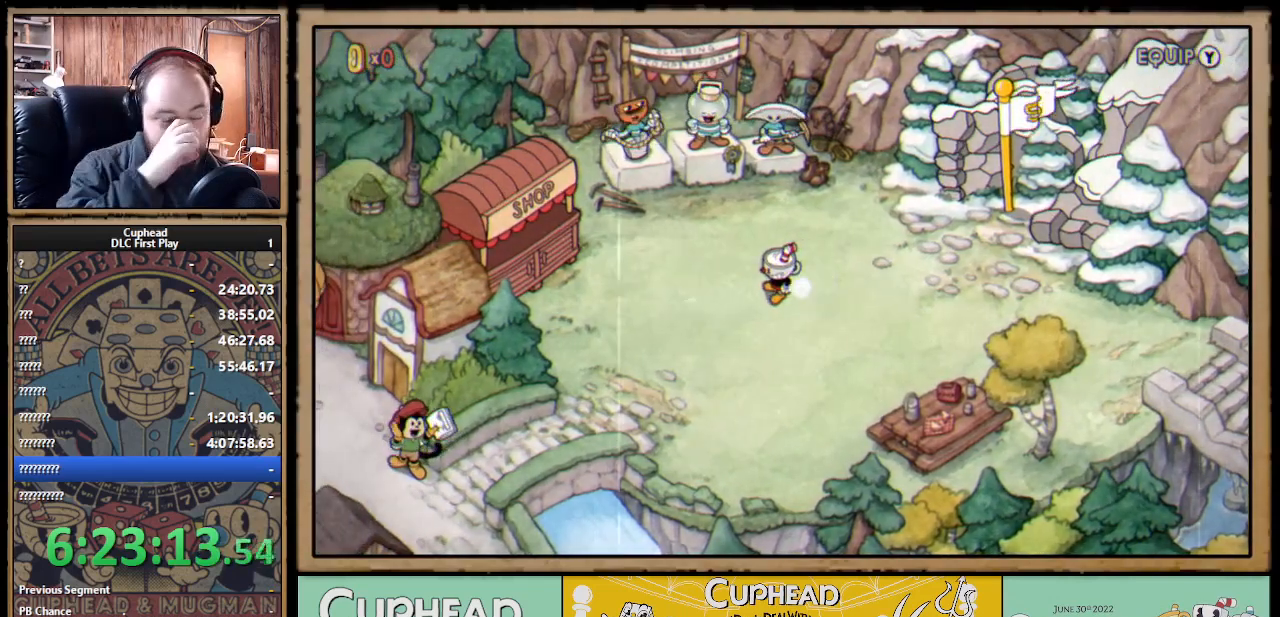
{"buttons": [], "left_stick": "center", "right_stick": "center", "events": []}
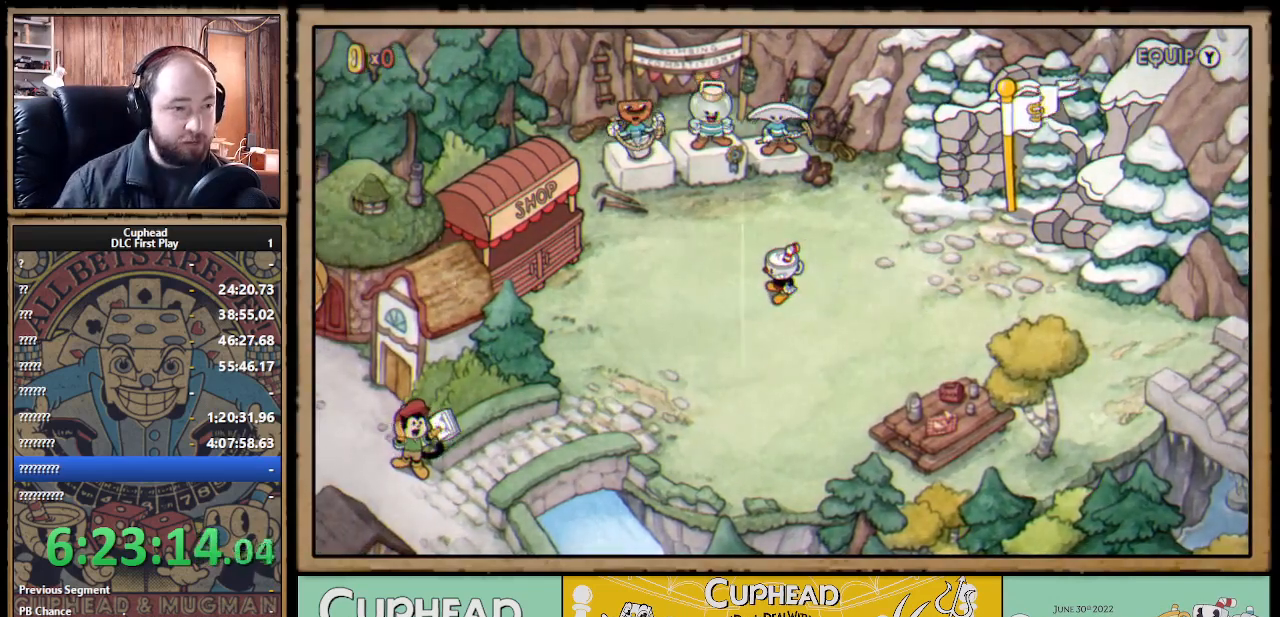
{"buttons": ["DPAD_UP"], "left_stick": "center", "right_stick": "center", "events": [[67, "DPAD_LEFT", "down"], [183, "DPAD_UP", "down"], [300, "DPAD_LEFT", "up"]]}
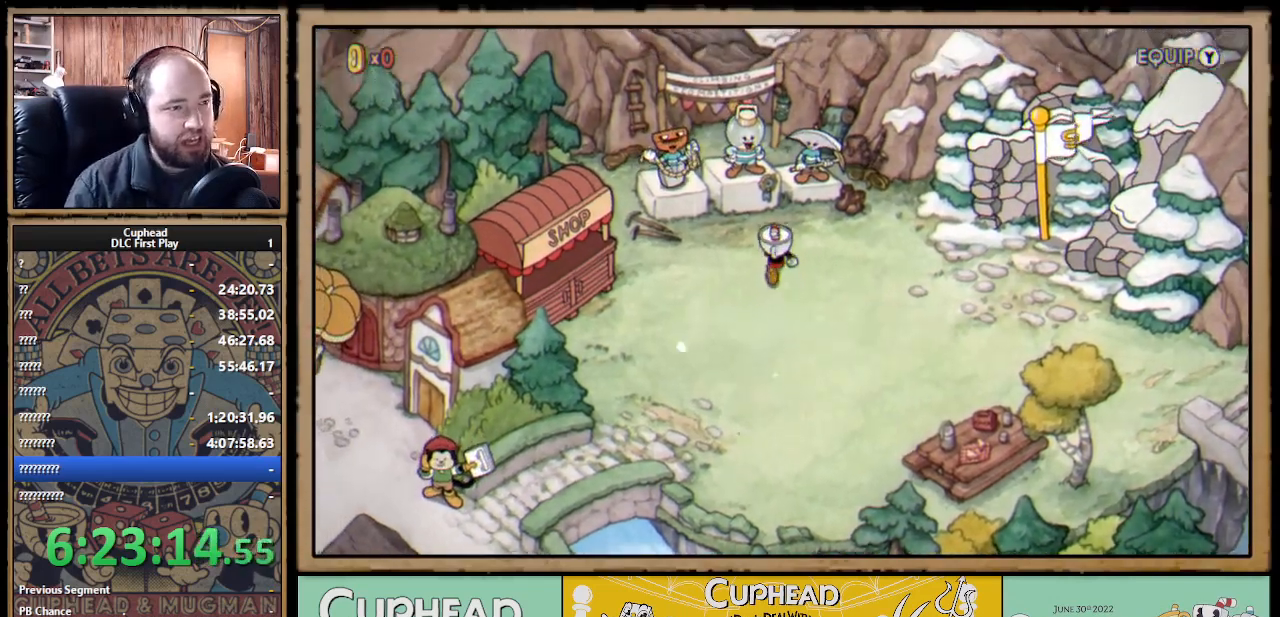
{"buttons": [], "left_stick": "center", "right_stick": "center", "events": [[83, "DPAD_LEFT", "down"], [267, "DPAD_LEFT", "up"], [333, "DPAD_UP", "up"]]}